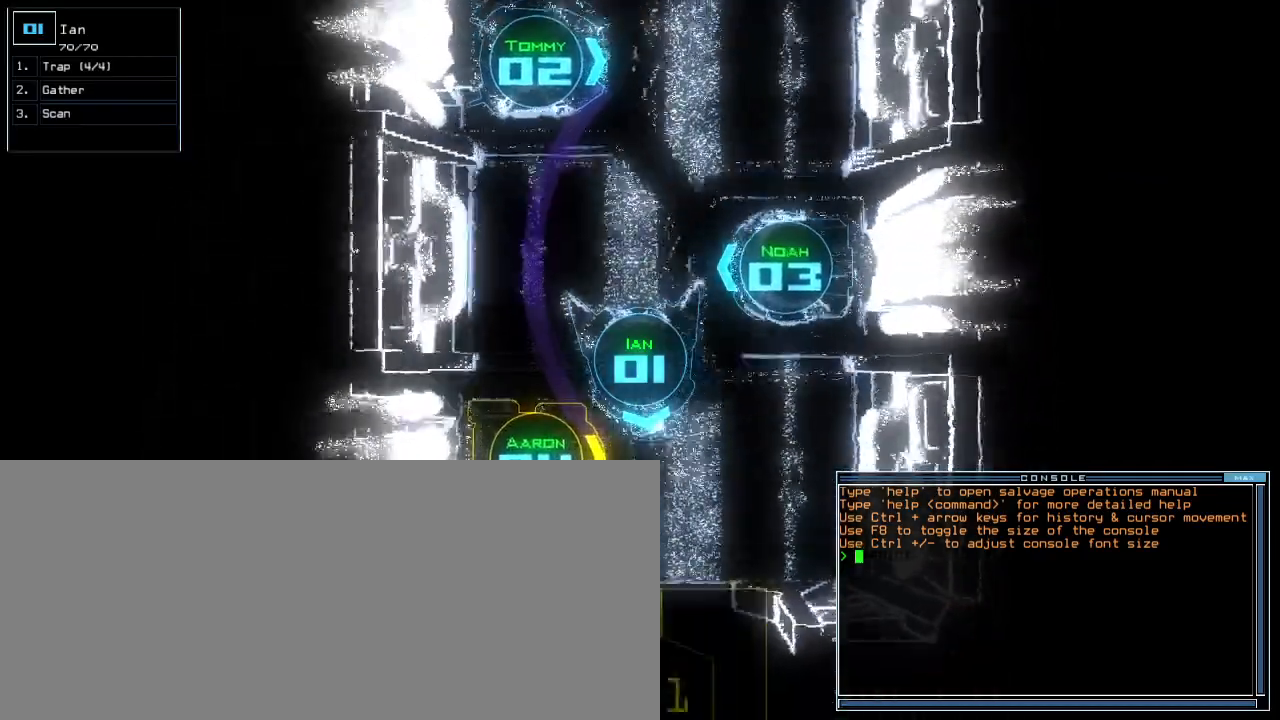
Gameplay with keyboard; each line is a JSON object with the keys held at the frame after it. "events" lists presses ("down") and releases ("up") of ".", "0", "1", "2", "3", "4", "5", "6", "7", "8", "9", "a", "b", "backspace", "c", "caps_lock", "comma", "ctrl_l", "ctrl_r", "d", "down", "e", "equals", "escape", "f", "g", "h", "i", "j", "k", "l", "left", "m", "minus", "n", "o", "p", "q", "quote", "r", "return", "right", "s", "semicolon", "shift_l", "shift_r", "space", "t", "tab", "tilde", "u", "up", "v", "w", "x", "y" and "z" between this image and that frame as [ms after this image, input, new state], when the widget could be followed in between. No other keys are recorded. Mouse input is not recorded. Not read: other_keys.
{"keys": ["right", "up"], "events": [[220, "up", "up"], [280, "2", "down"], [300, "right", "down"], [360, "2", "up"], [360, "up", "down"]]}
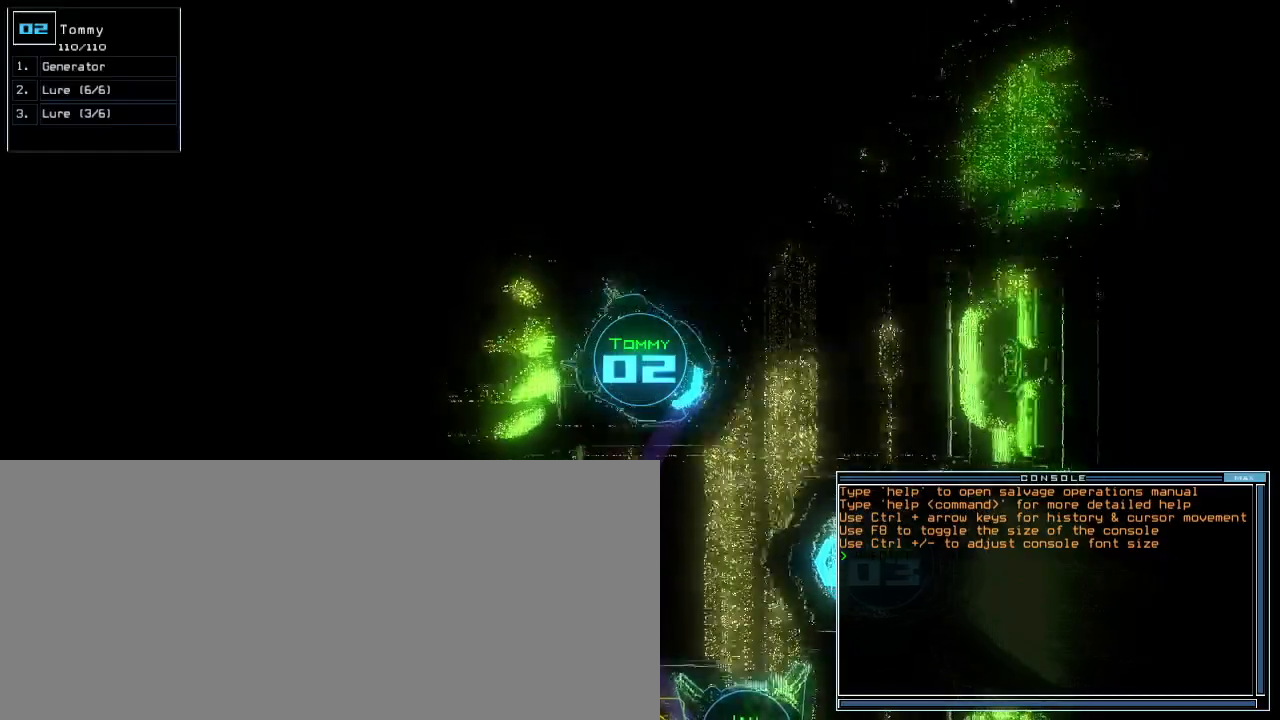
{"keys": ["1"]}
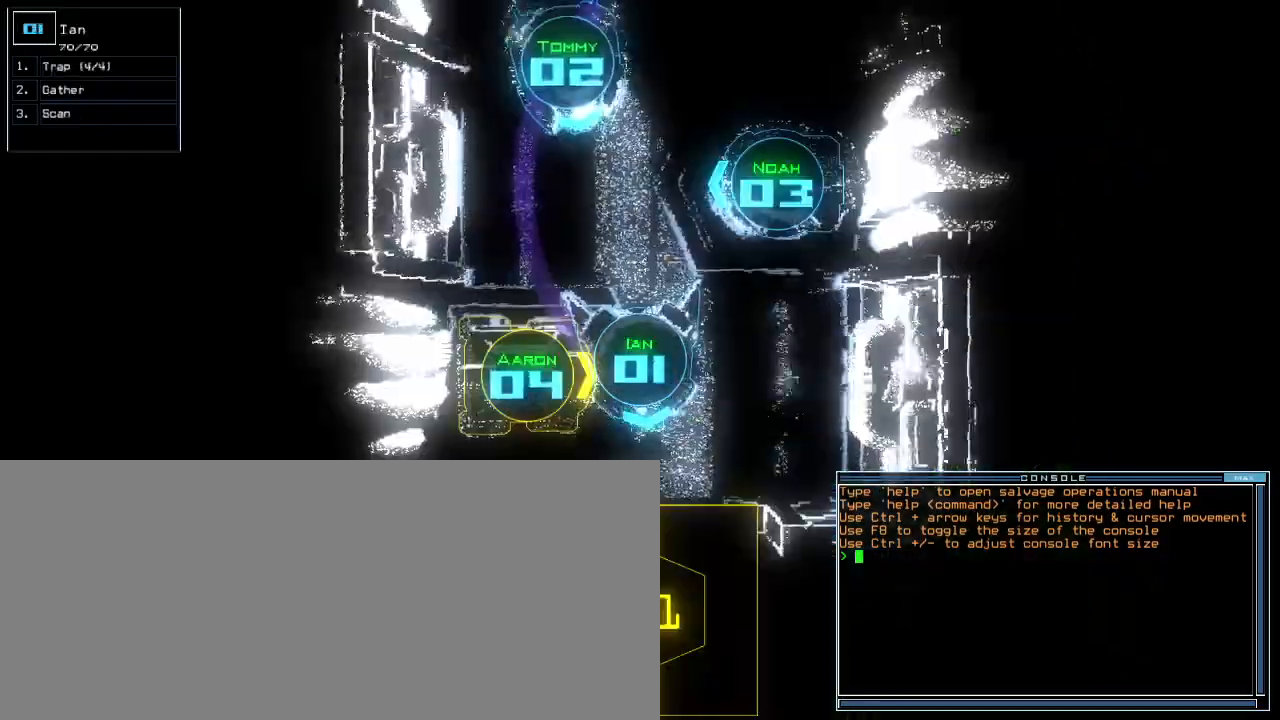
{"keys": [".", "return"], "events": [[60, "1", "up"], [200, "g", "down"], [280, "g", "up"], [280, "o", "down"], [360, "o", "up"], [420, "return", "down"], [500, ".", "down"]]}
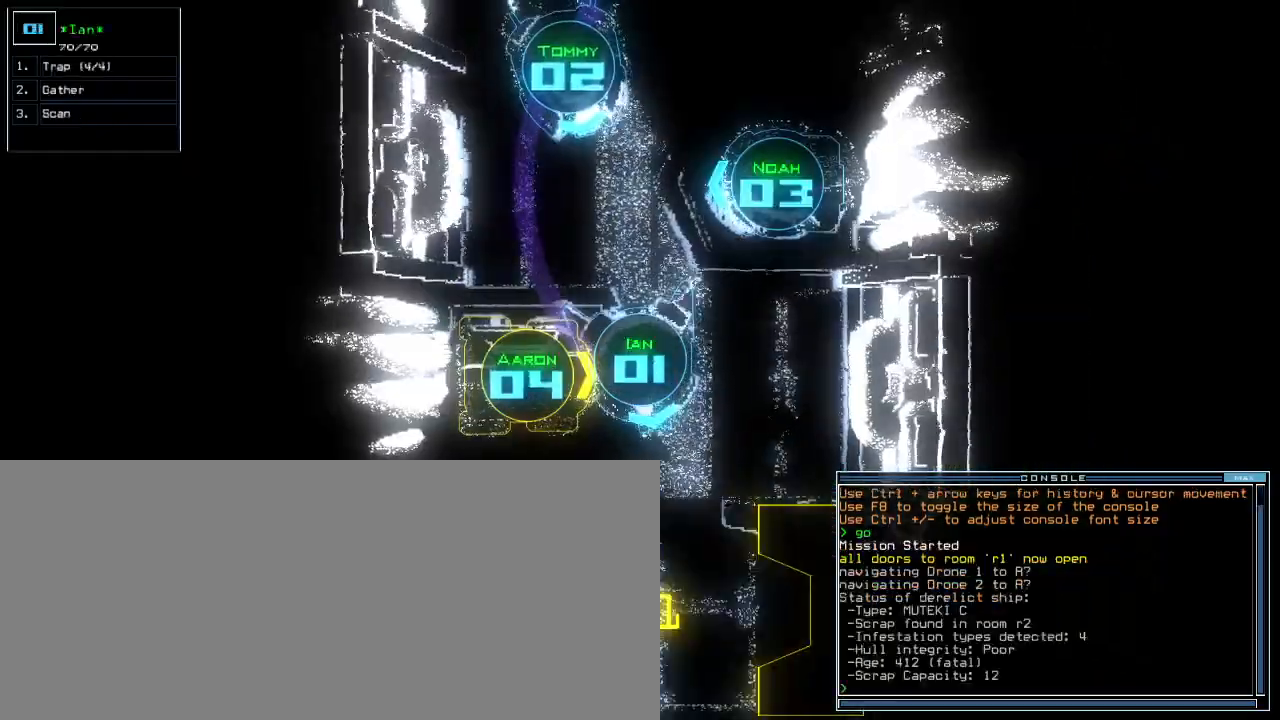
{"keys": ["up"], "events": [[20, "return", "up"], [60, ".", "up"], [160, "up", "down"]]}
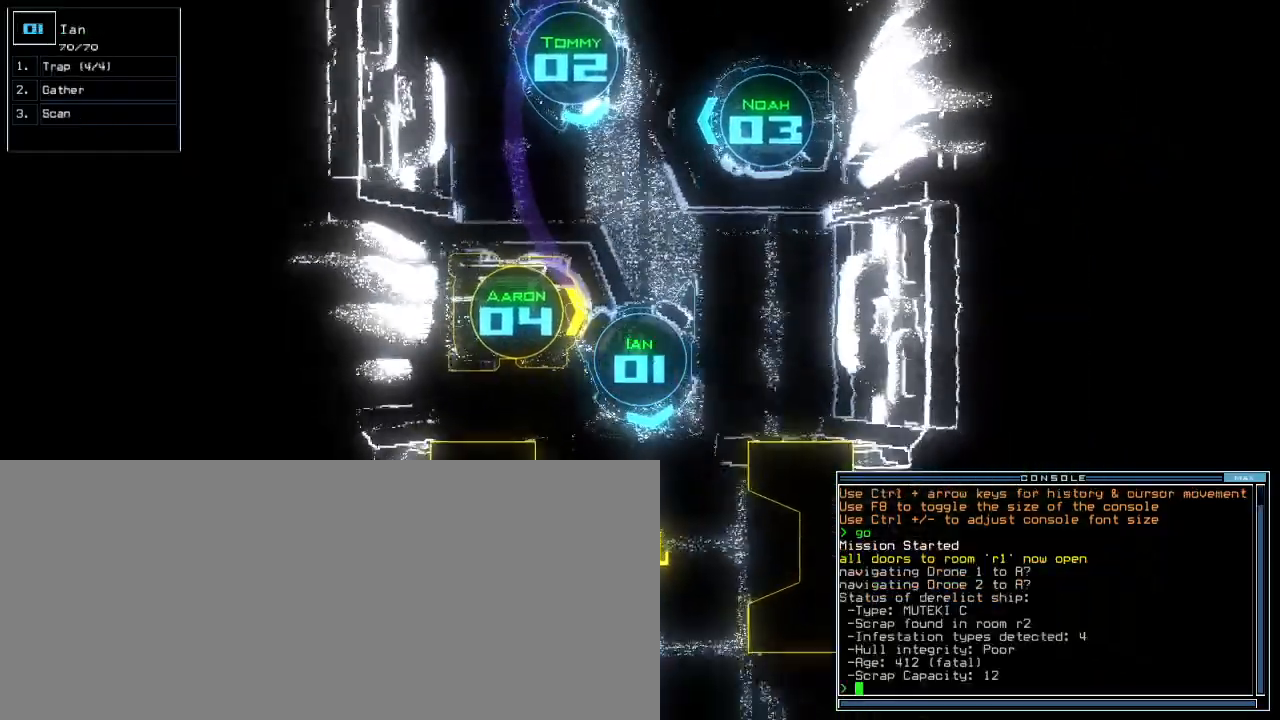
{"keys": ["up"], "events": [[160, "right", "down"], [220, "right", "up"]]}
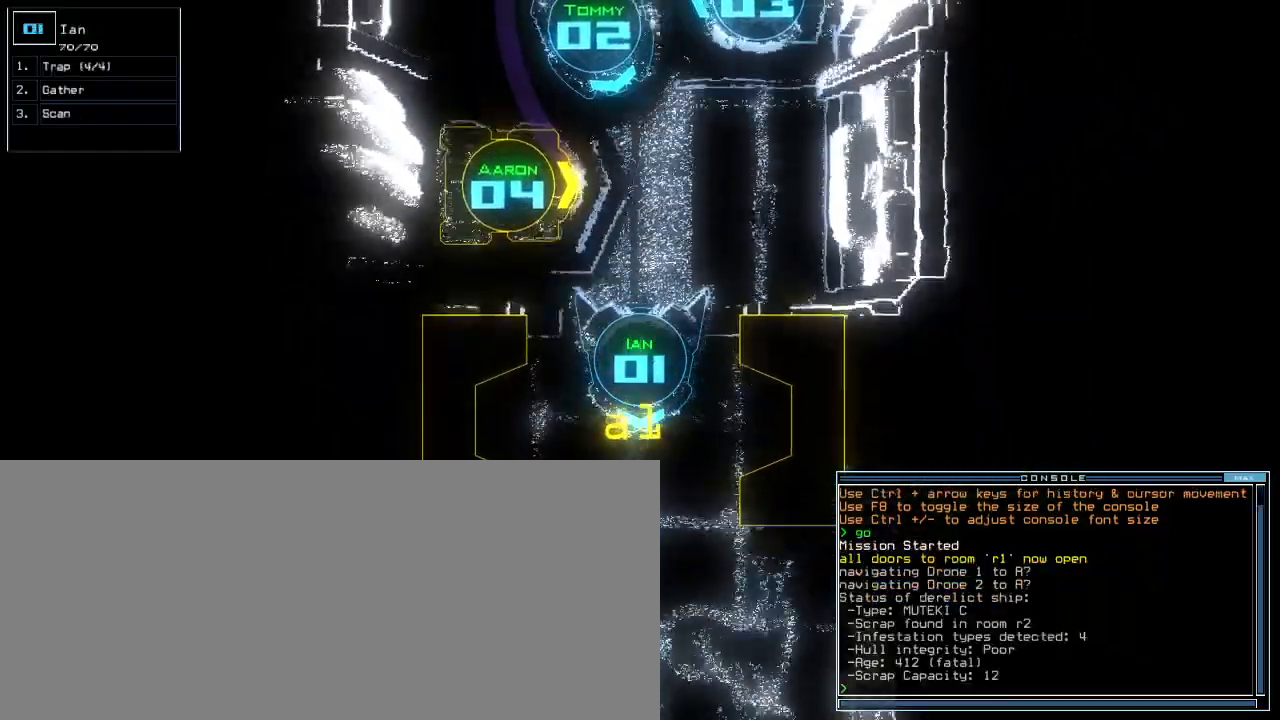
{"keys": ["c", "up"], "events": [[220, "left", "down"], [280, "left", "up"], [280, "s", "down"], [340, "s", "up"], [440, "c", "down"]]}
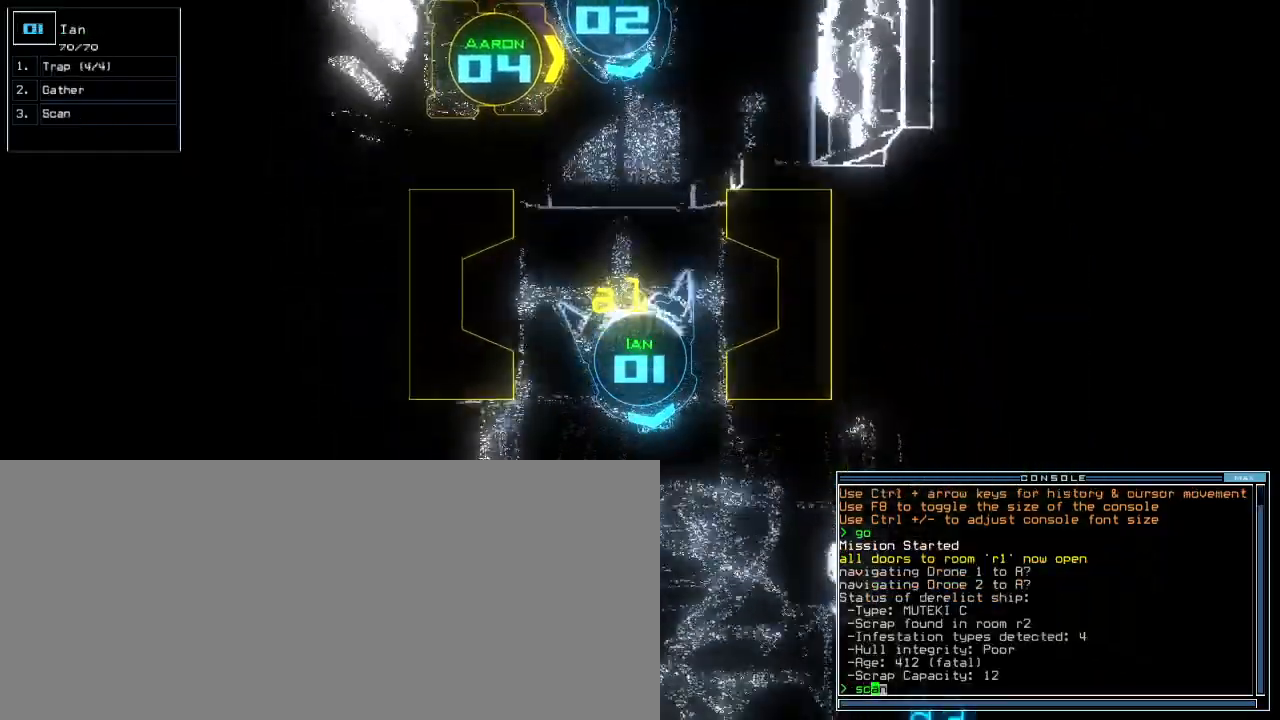
{"keys": ["up"]}